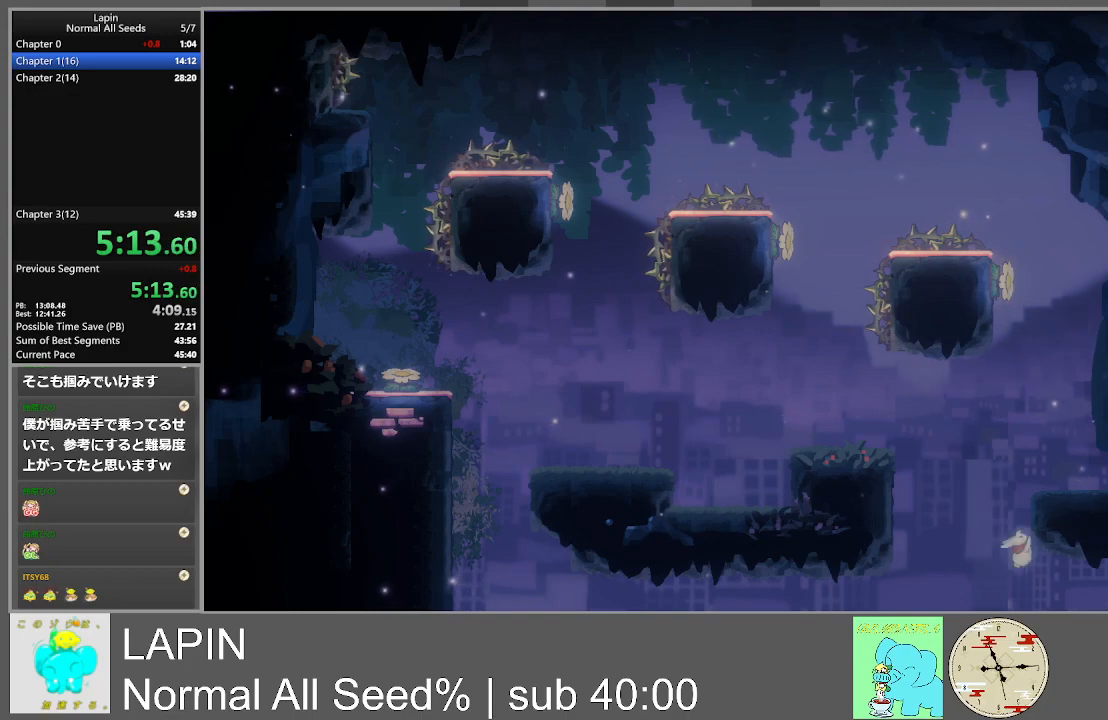
Gameplay with a controller (PlayStation layout); each line is a JSON object with the inputs held at the frame after it. "events" lists button and stick changes between this image and that frame as [ms after this image, input, new state], when the widget could be followed in between. Not read: L3 R3 left_stick right_stick.
{"buttons": ["DPAD_DOWN", "DPAD_RIGHT"], "events": [[400, "DPAD_DOWN", "down"]]}
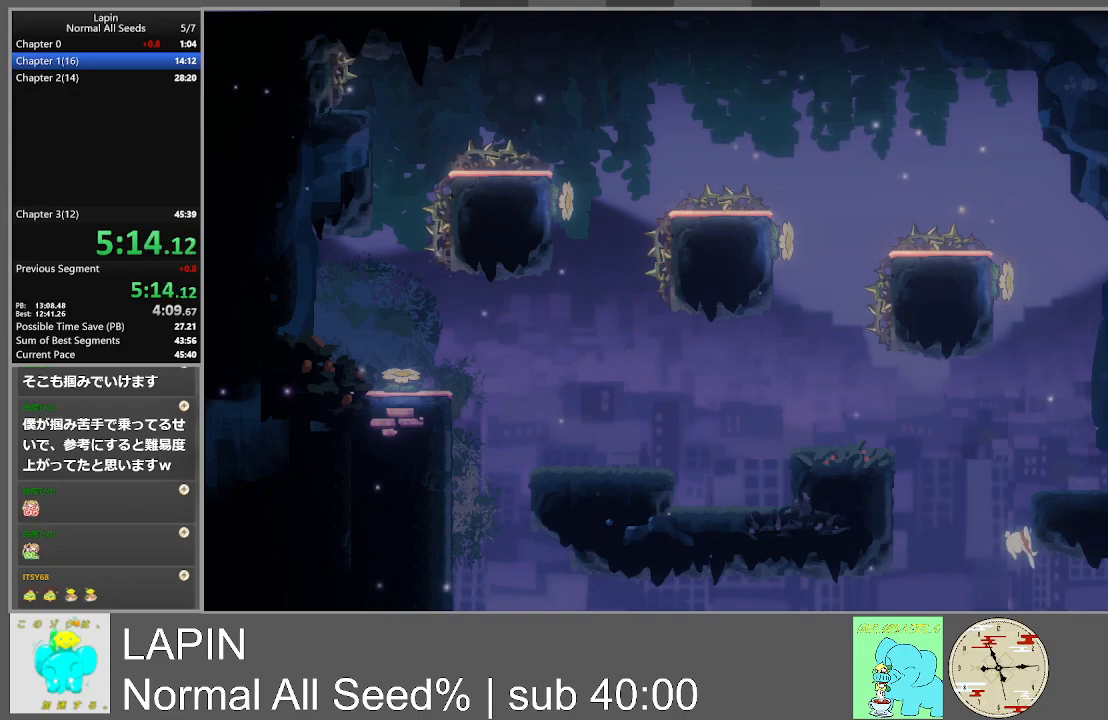
{"buttons": ["DPAD_RIGHT"], "events": [[450, "DPAD_DOWN", "up"]]}
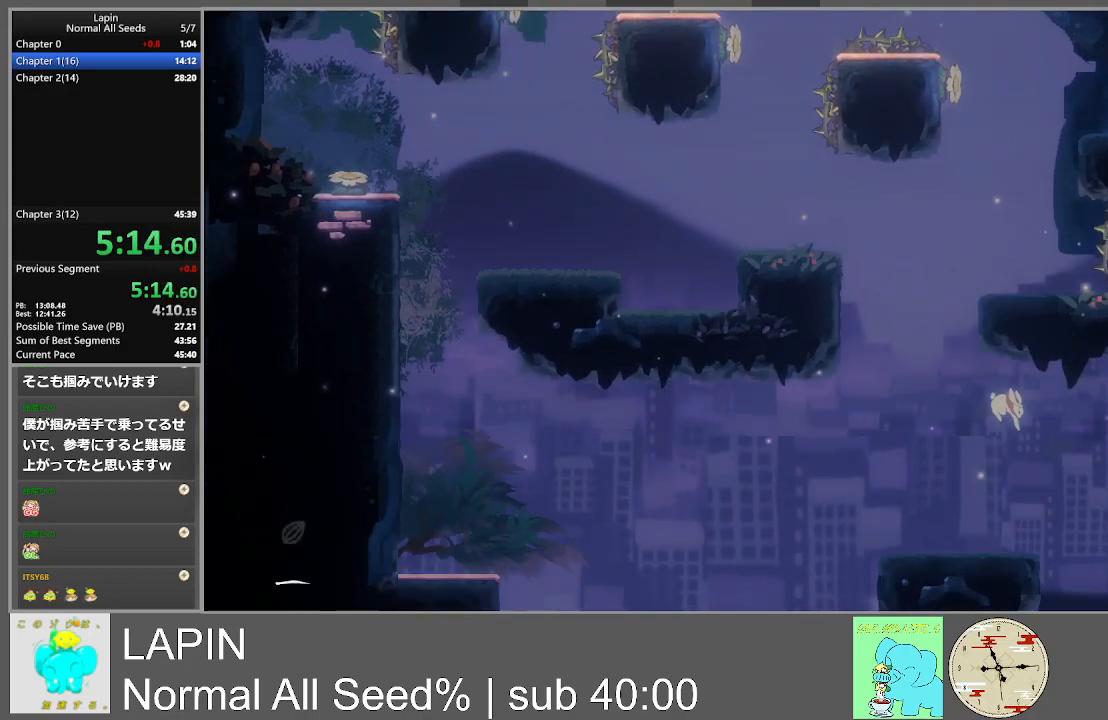
{"buttons": ["DPAD_RIGHT"], "events": []}
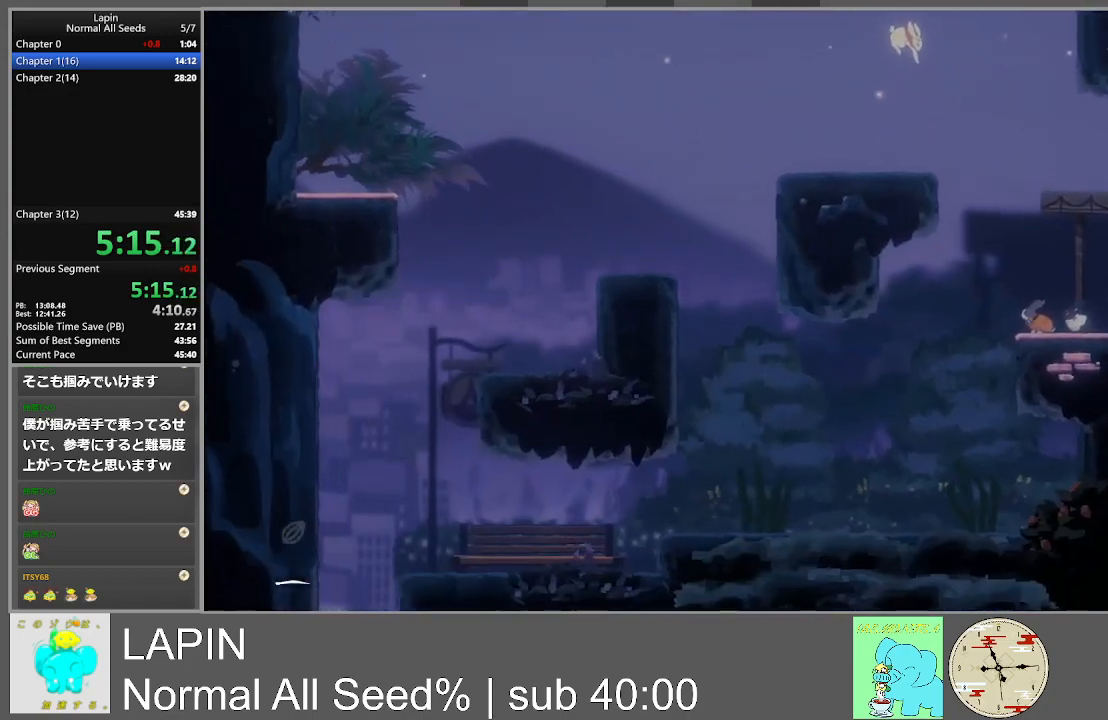
{"buttons": ["DPAD_RIGHT"], "events": []}
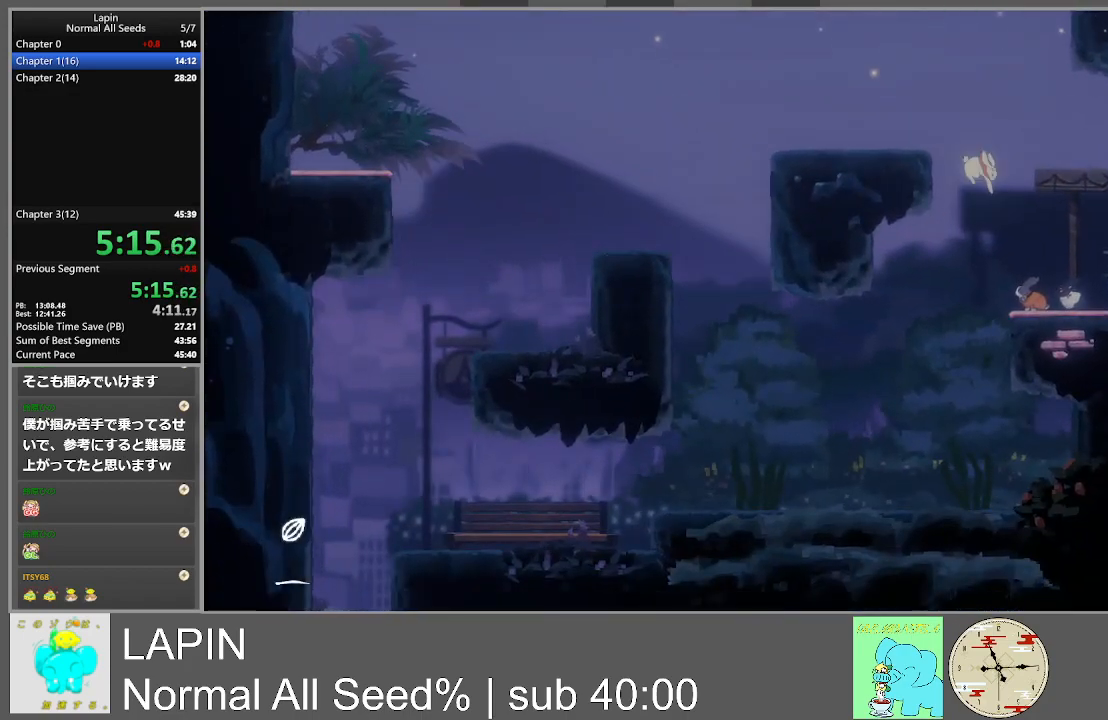
{"buttons": ["CROSS", "DPAD_RIGHT"], "events": [[333, "CROSS", "down"]]}
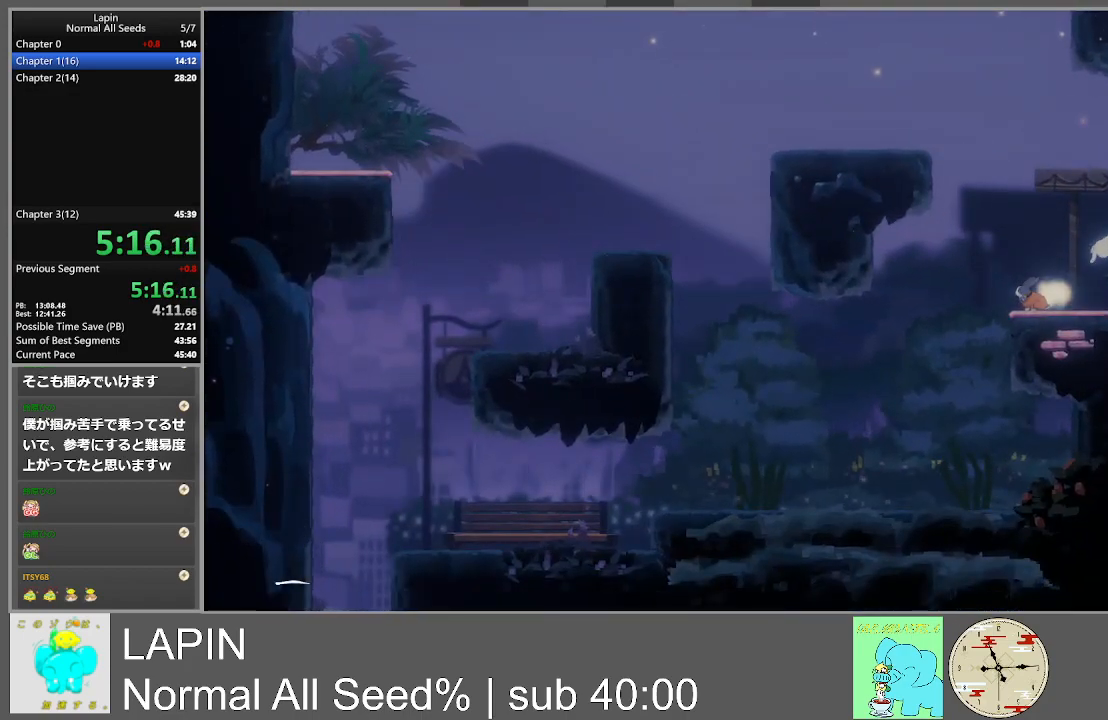
{"buttons": ["DPAD_RIGHT"], "events": [[50, "CROSS", "up"]]}
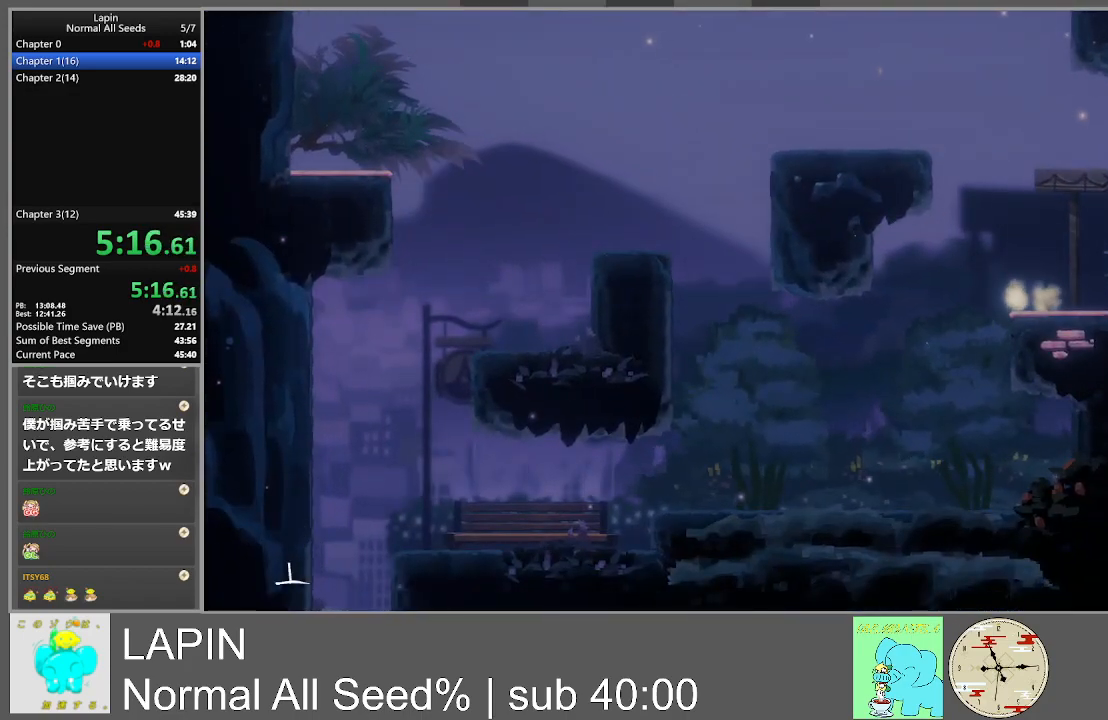
{"buttons": ["DPAD_RIGHT"], "events": []}
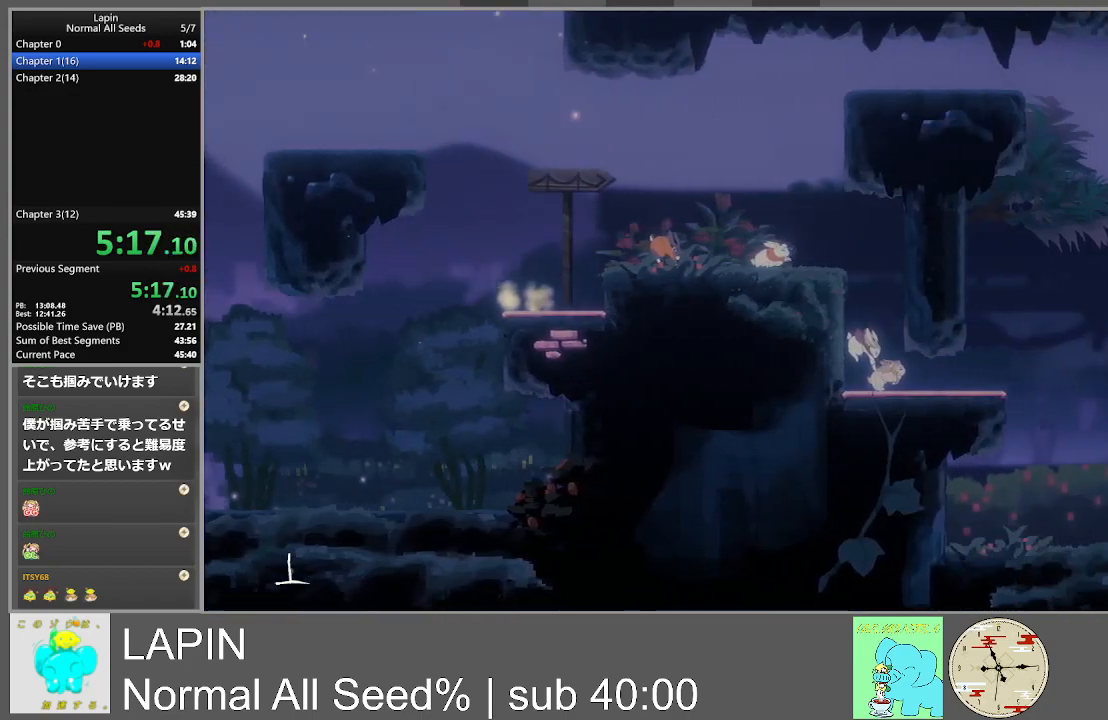
{"buttons": ["DPAD_DOWN", "DPAD_RIGHT"], "events": [[450, "DPAD_DOWN", "down"]]}
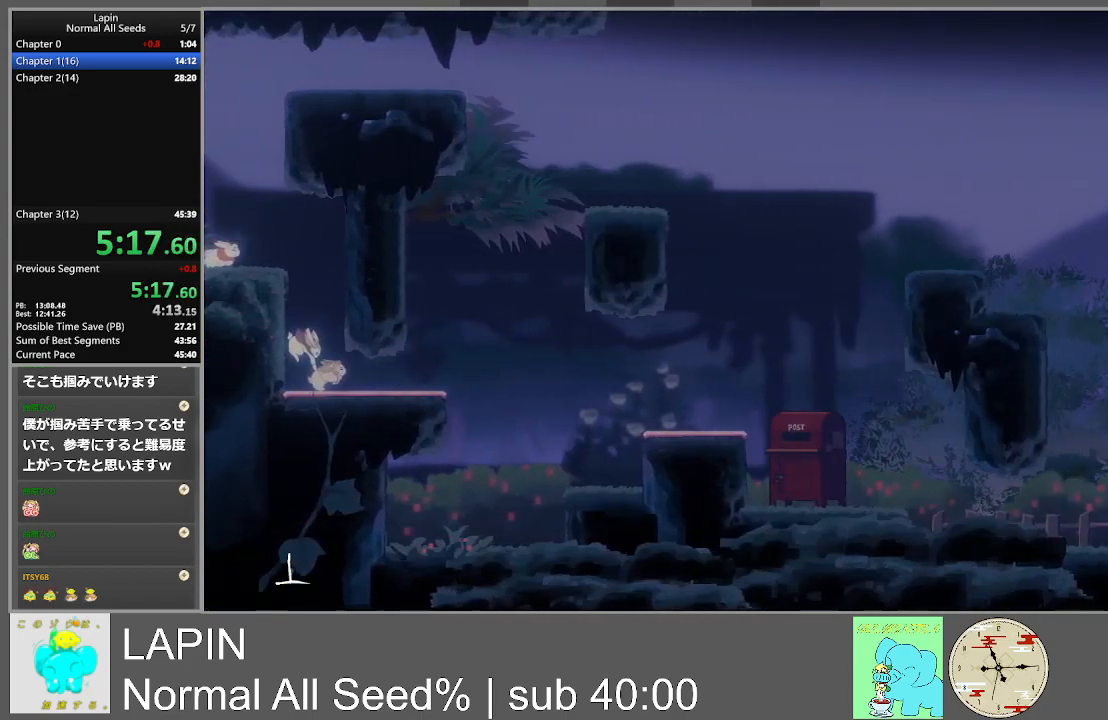
{"buttons": ["DPAD_DOWN", "DPAD_RIGHT"], "events": [[83, "DPAD_DOWN", "up"], [483, "DPAD_DOWN", "down"]]}
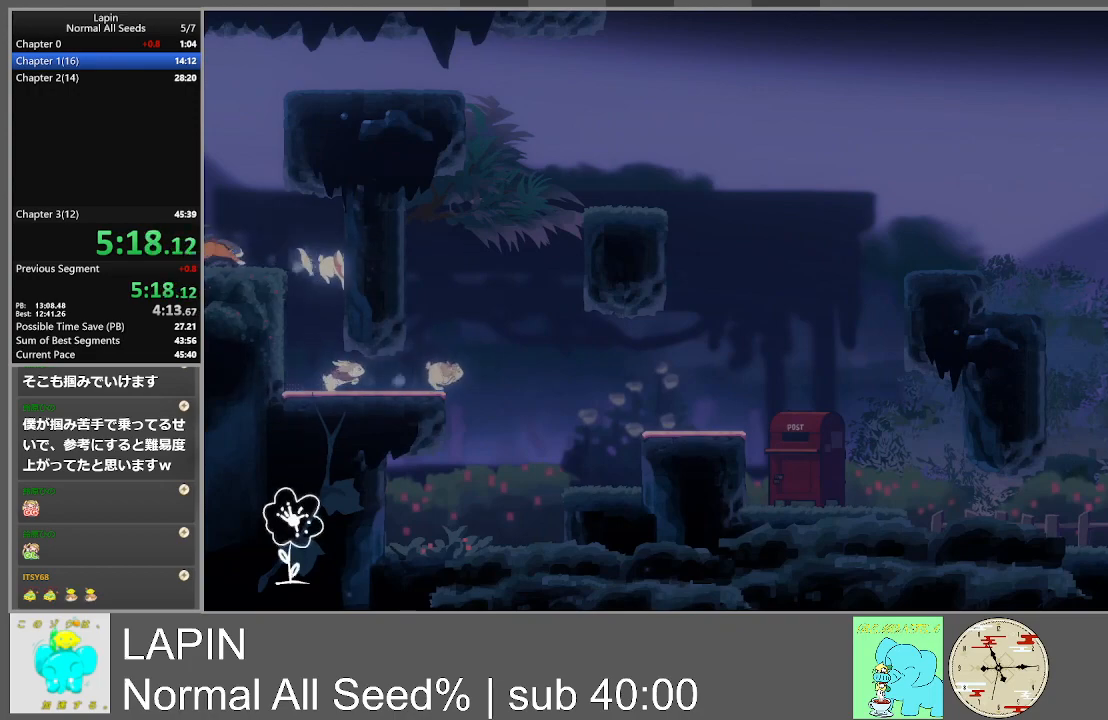
{"buttons": ["DPAD_RIGHT"], "events": [[400, "DPAD_DOWN", "up"]]}
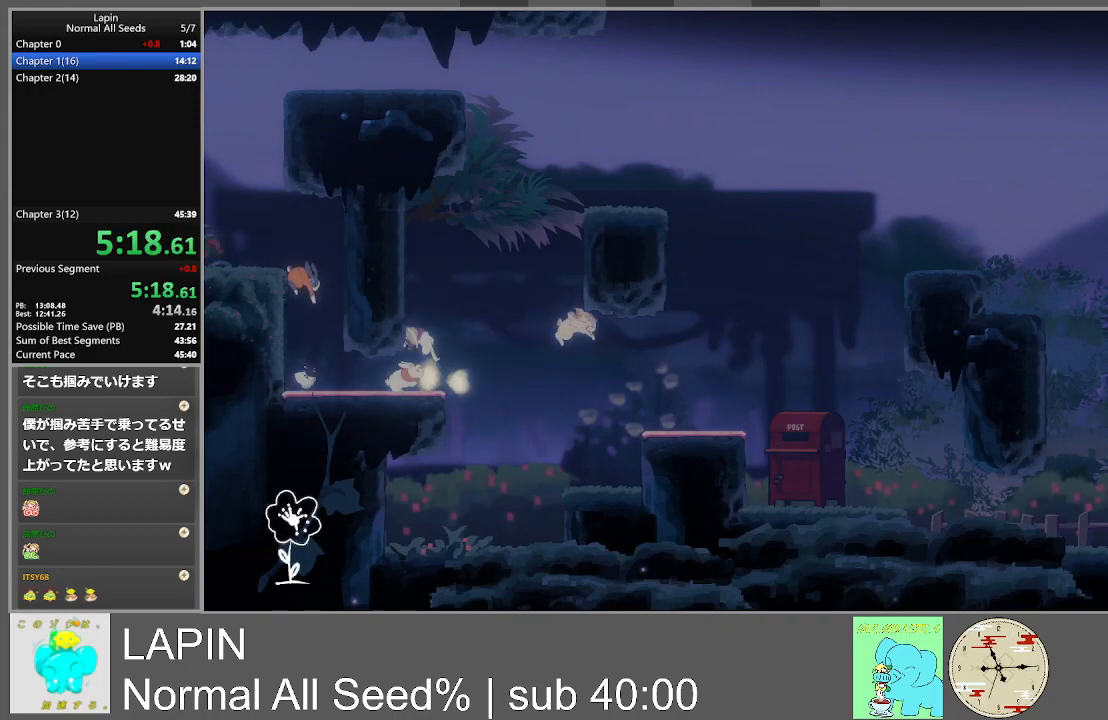
{"buttons": ["CROSS", "DPAD_LEFT"], "events": [[183, "CROSS", "down"], [183, "DPAD_RIGHT", "up"], [183, "DPAD_UP", "down"], [200, "DPAD_LEFT", "down"], [200, "DPAD_UP", "up"]]}
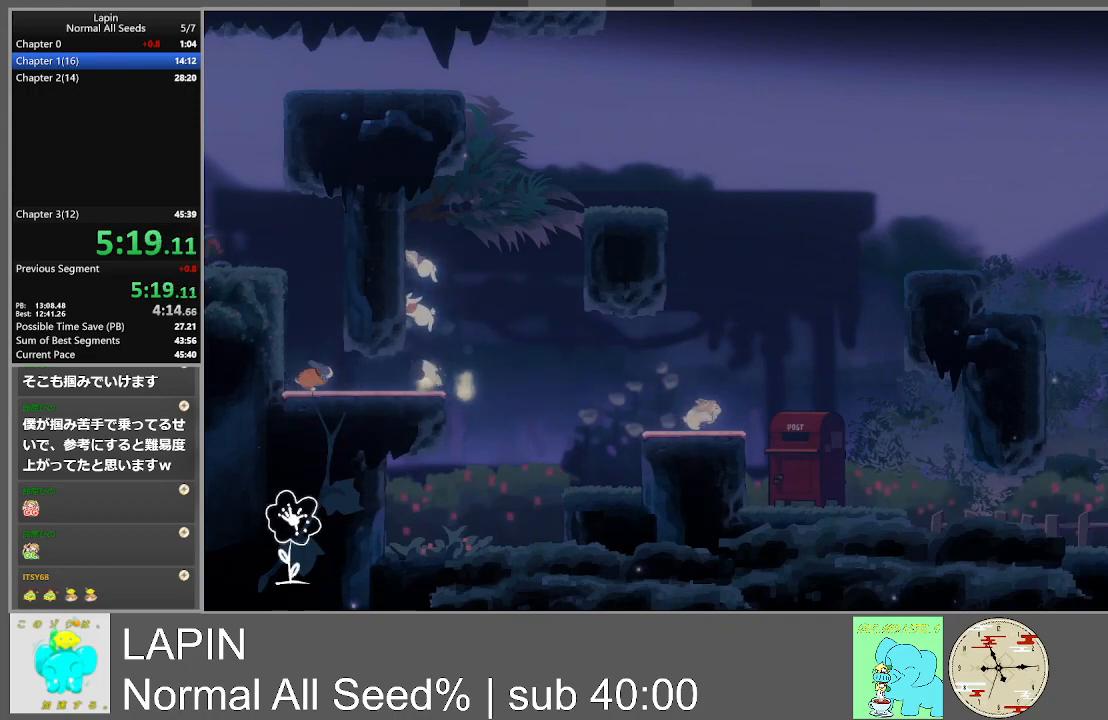
{"buttons": ["DPAD_LEFT"], "events": [[17, "CROSS", "up"], [133, "CROSS", "down"], [383, "CROSS", "up"]]}
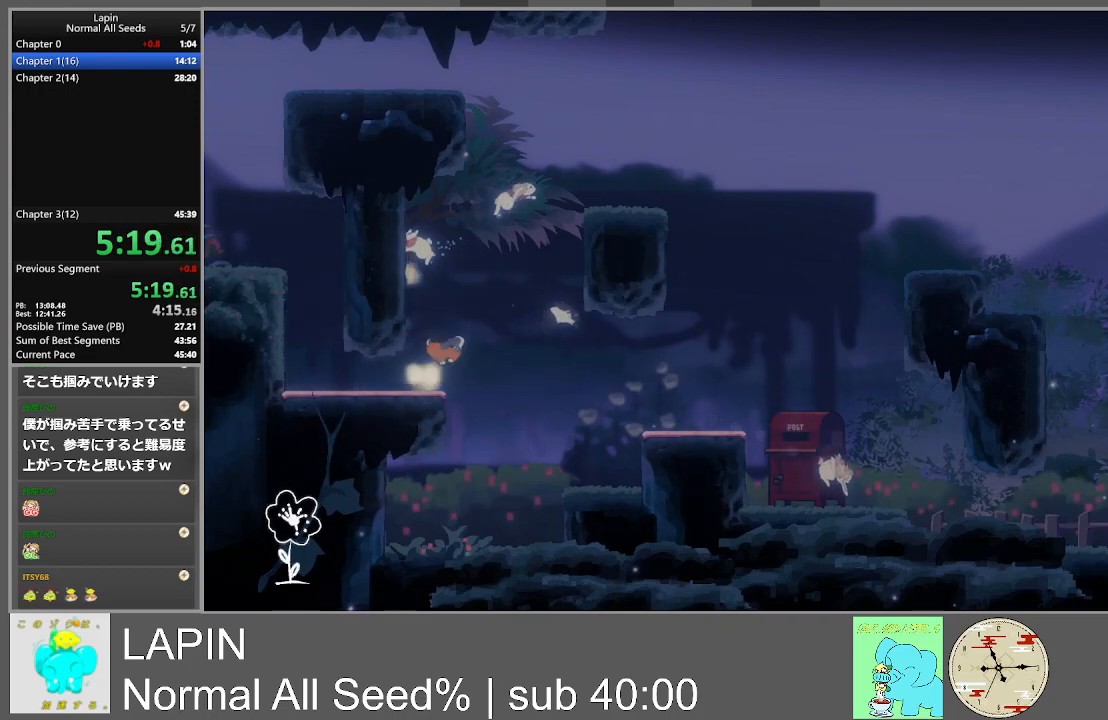
{"buttons": ["CROSS", "DPAD_RIGHT"], "events": [[67, "CROSS", "down"], [83, "DPAD_LEFT", "up"], [117, "DPAD_RIGHT", "down"]]}
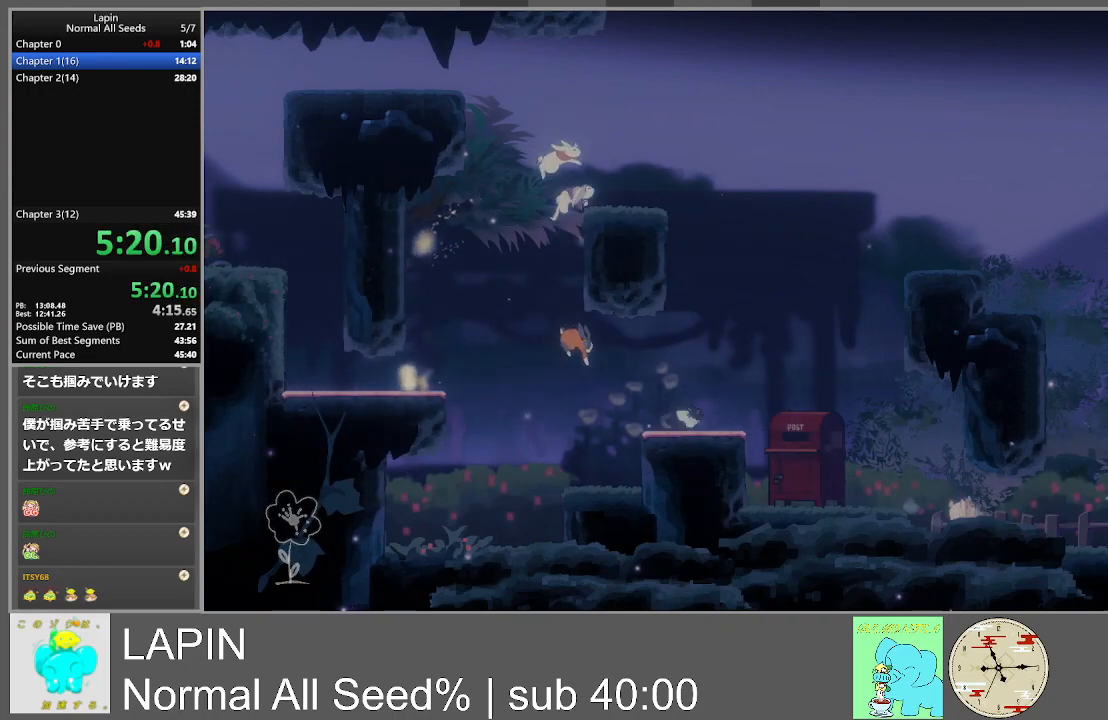
{"buttons": ["DPAD_RIGHT"], "events": [[50, "CROSS", "up"]]}
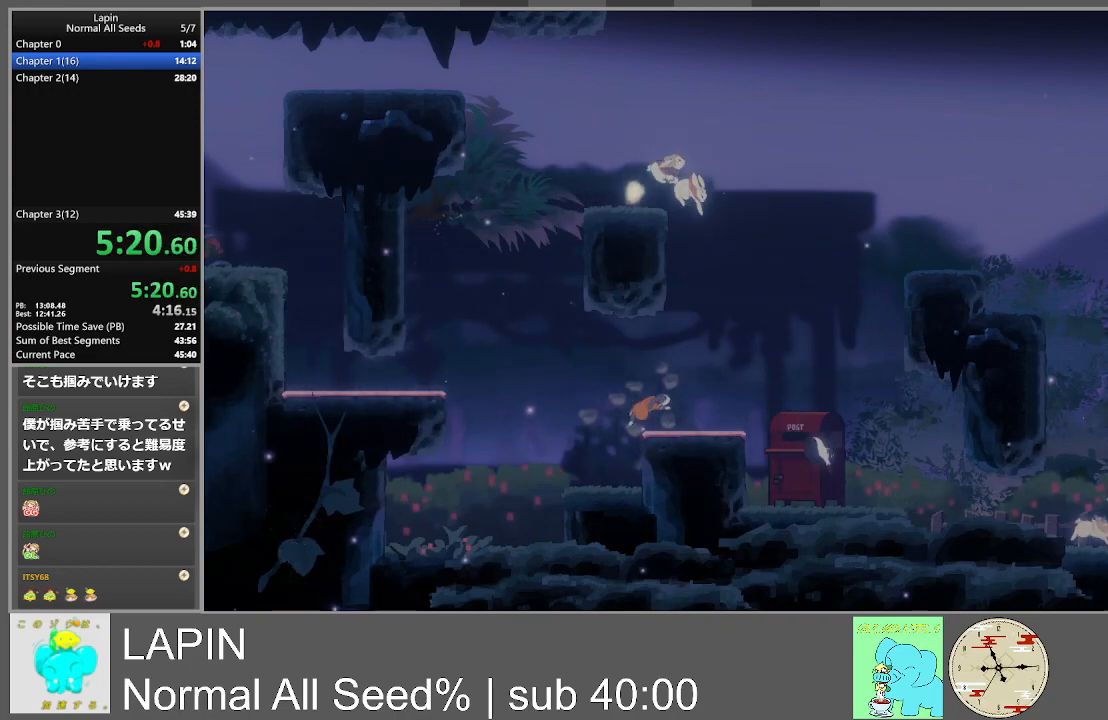
{"buttons": ["CROSS", "DPAD_RIGHT"], "events": [[67, "CROSS", "down"]]}
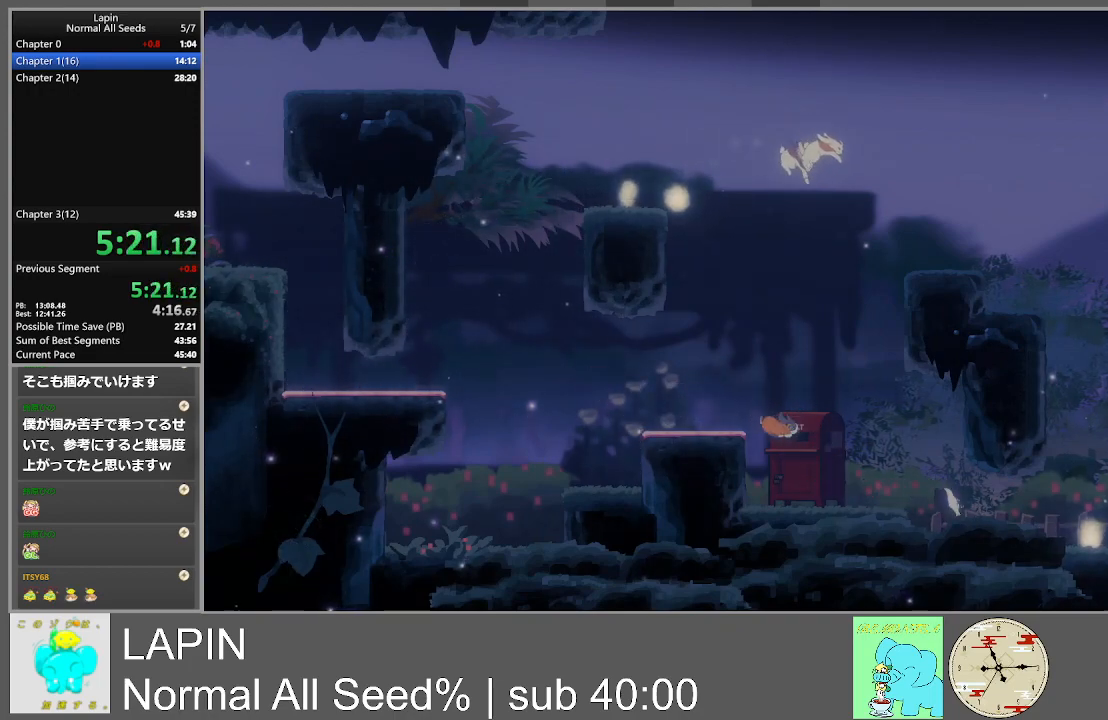
{"buttons": ["DPAD_RIGHT"], "events": [[300, "CROSS", "up"]]}
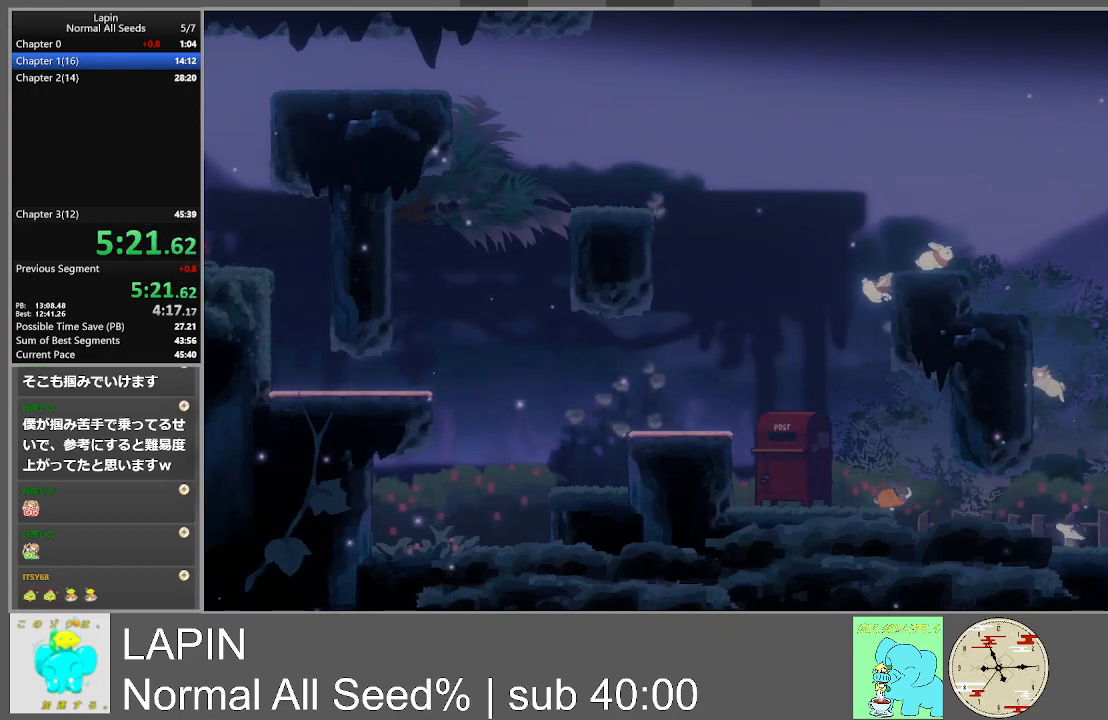
{"buttons": ["DPAD_RIGHT"], "events": [[117, "CROSS", "down"], [467, "CROSS", "up"]]}
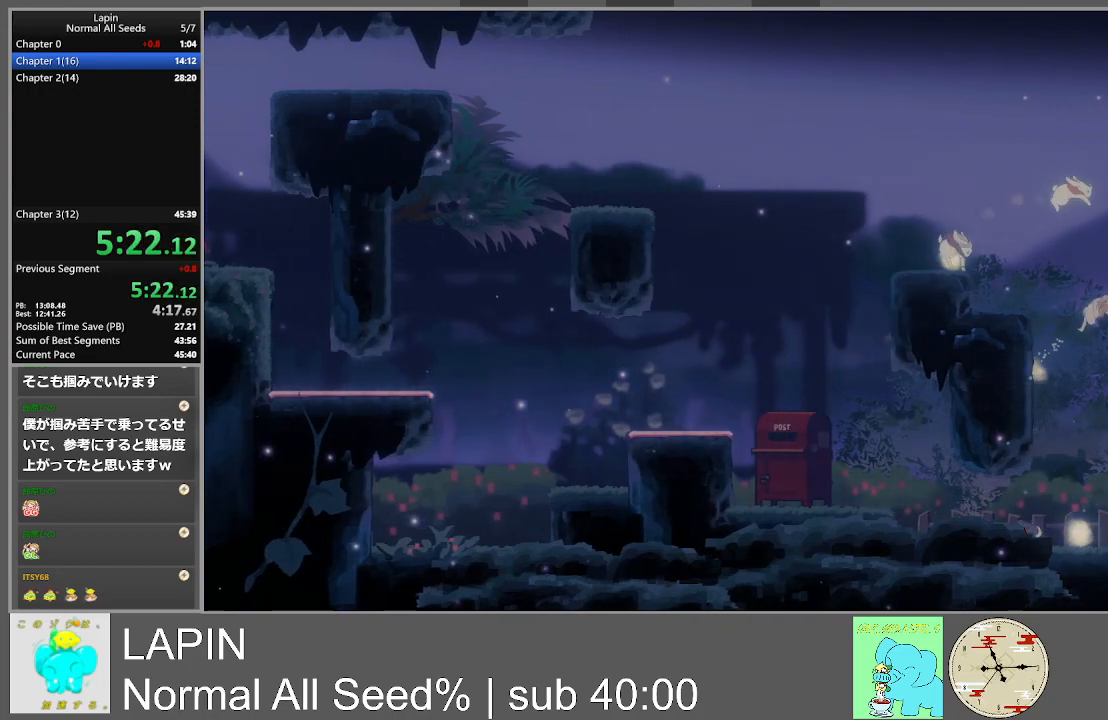
{"buttons": ["DPAD_RIGHT"], "events": []}
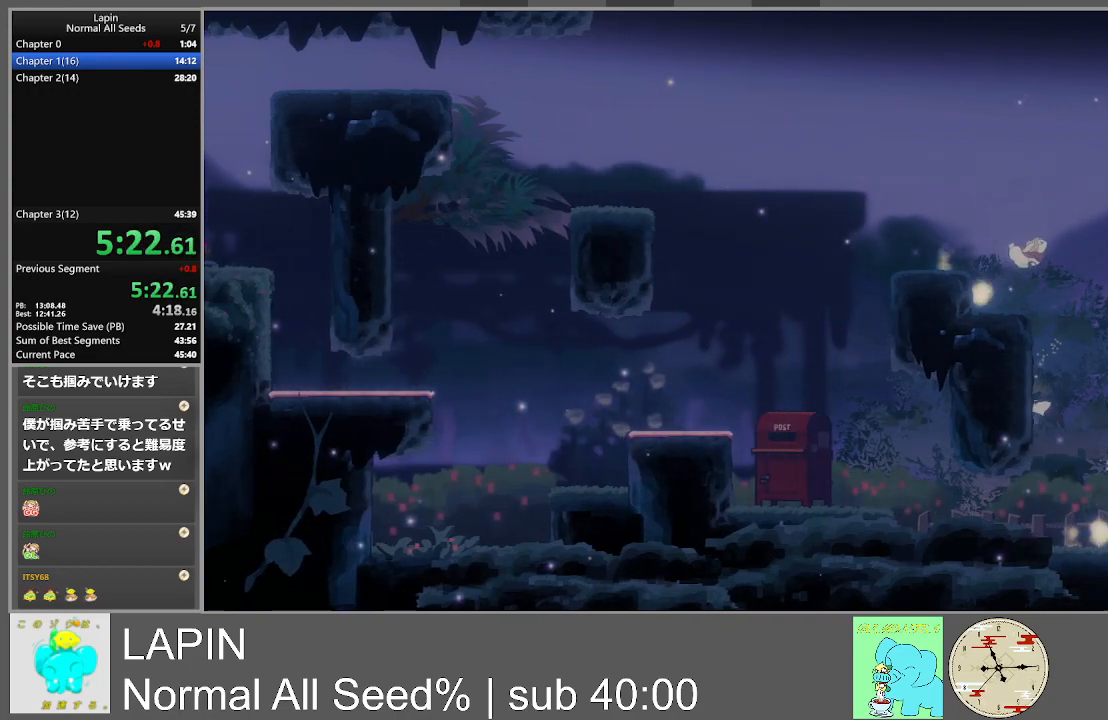
{"buttons": ["DPAD_RIGHT"], "events": []}
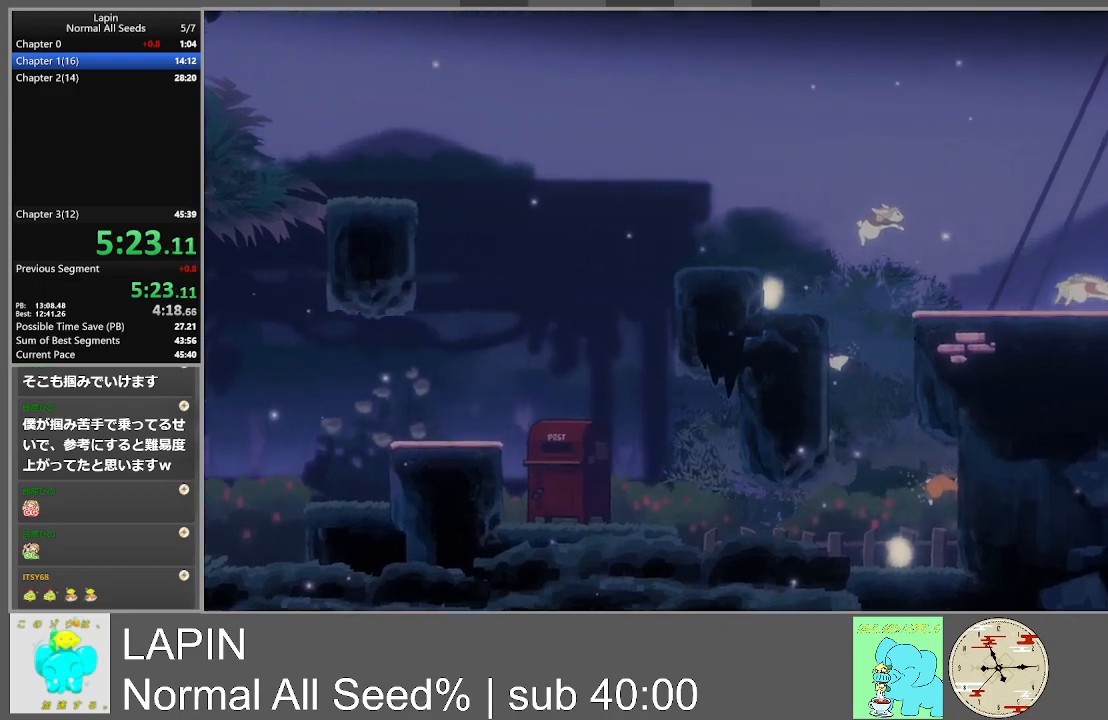
{"buttons": ["DPAD_RIGHT"], "events": []}
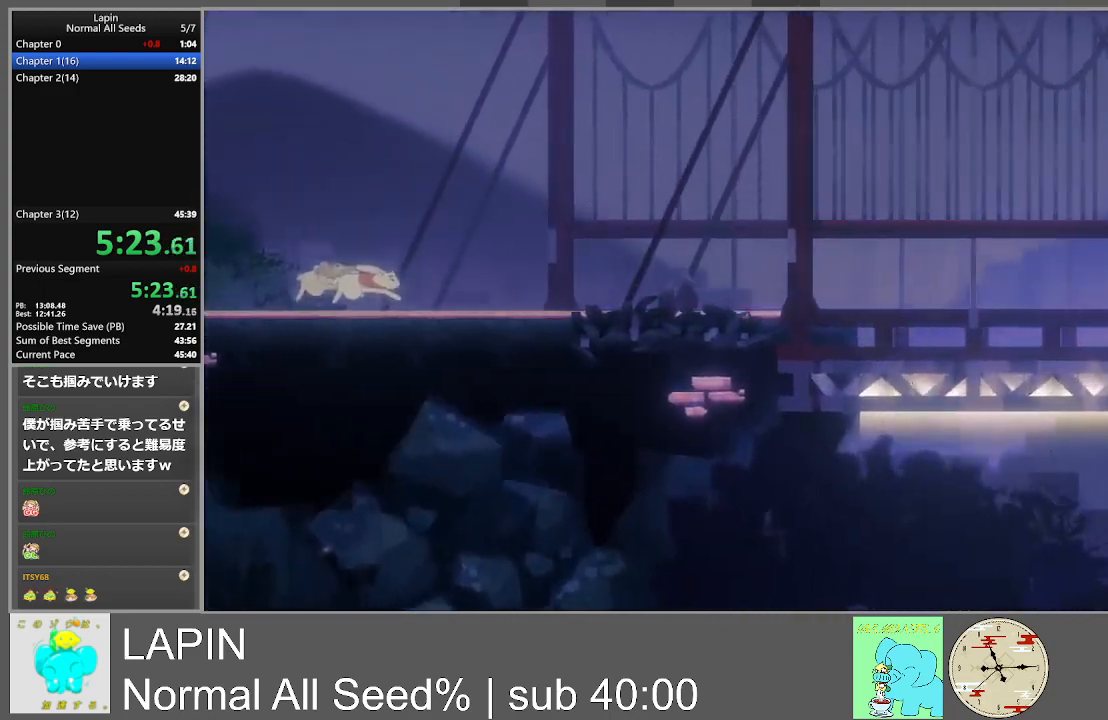
{"buttons": ["DPAD_RIGHT", "START"], "events": [[483, "START", "down"]]}
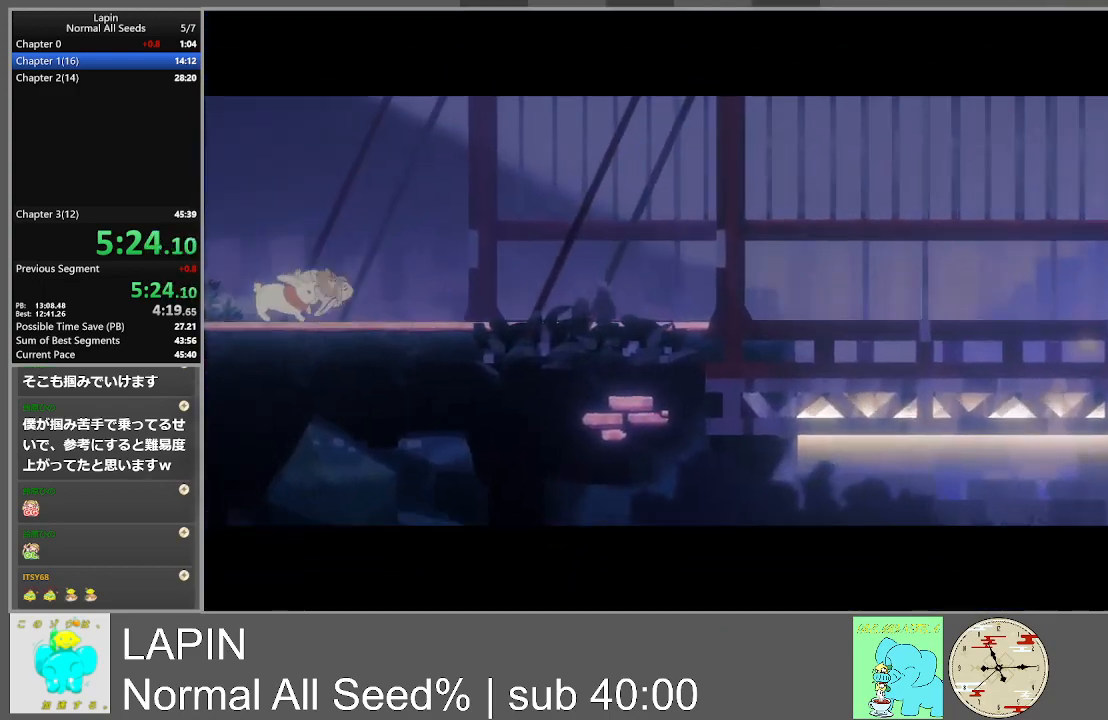
{"buttons": [], "events": [[167, "START", "up"], [183, "DPAD_RIGHT", "up"]]}
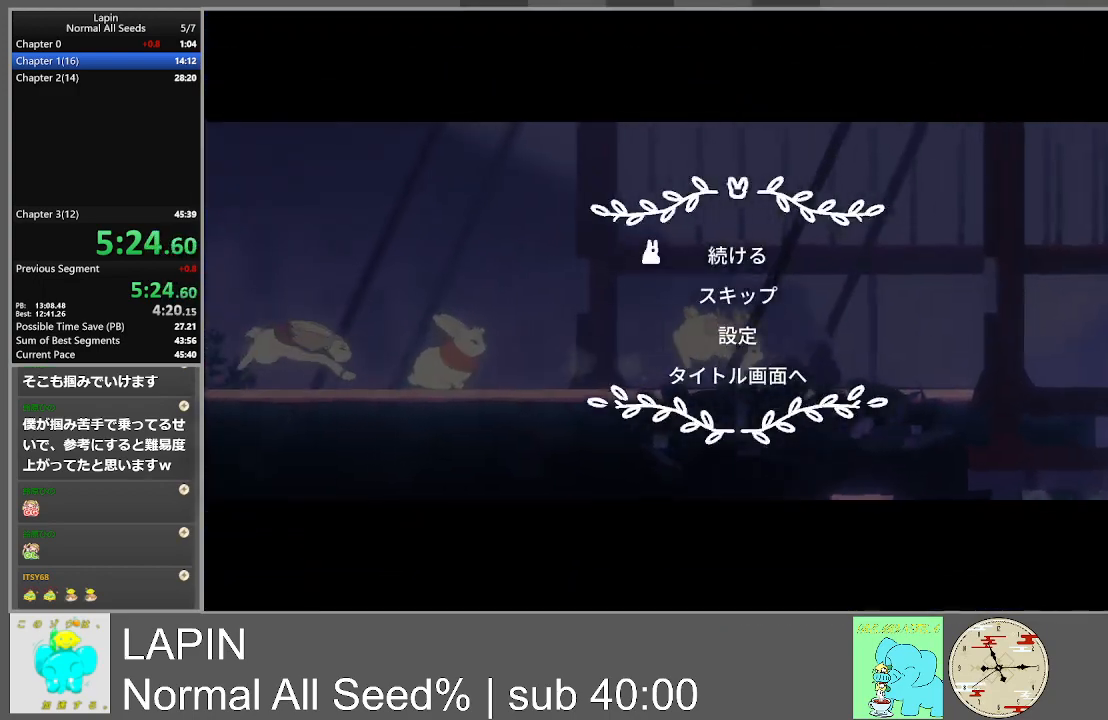
{"buttons": ["CROSS"], "events": [[133, "DPAD_DOWN", "down"], [250, "DPAD_DOWN", "up"], [333, "CROSS", "down"], [433, "CROSS", "up"], [500, "CROSS", "down"]]}
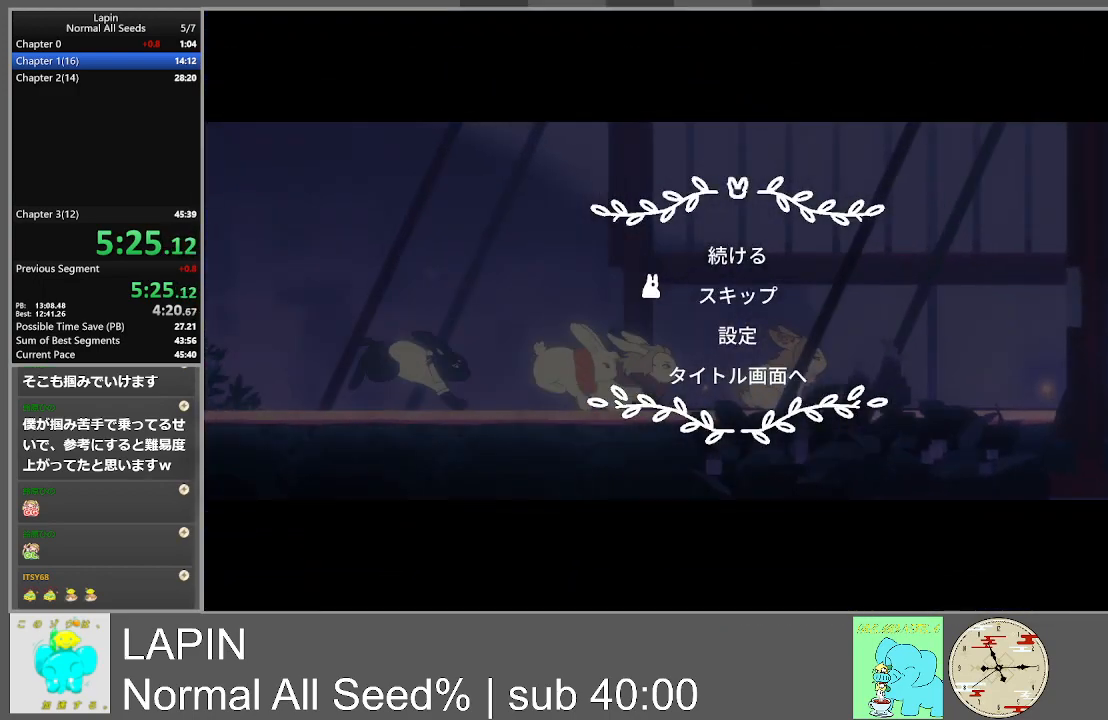
{"buttons": ["DPAD_RIGHT"], "events": [[100, "CROSS", "up"], [183, "CROSS", "down"], [350, "CROSS", "up"], [467, "DPAD_RIGHT", "down"]]}
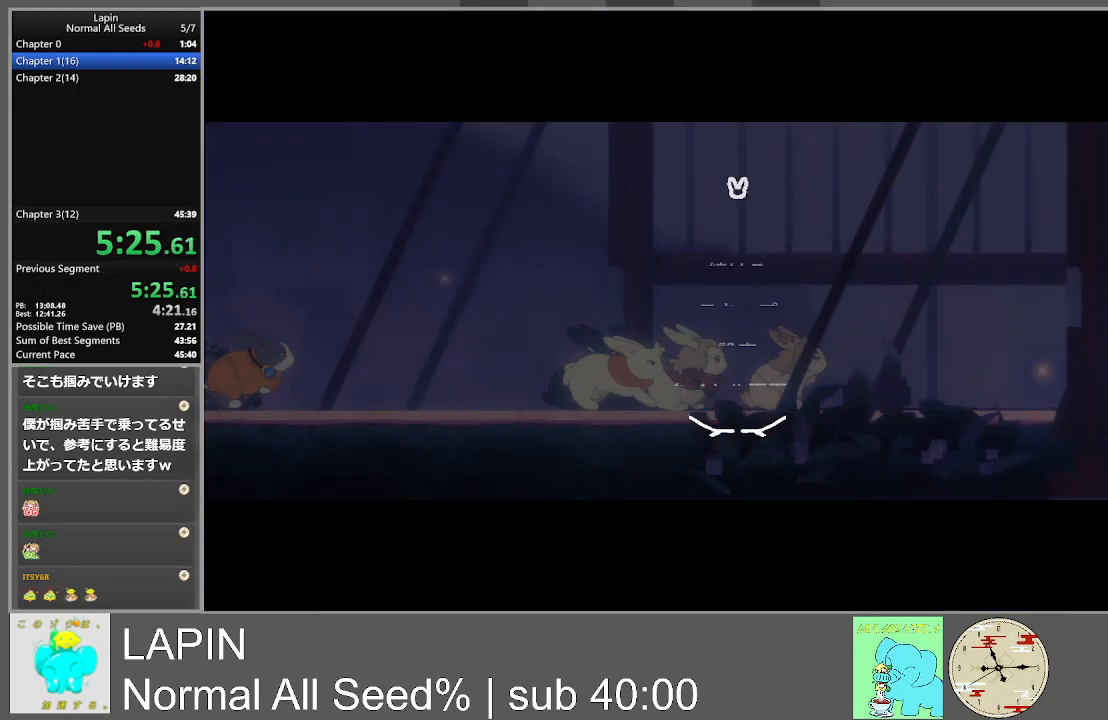
{"buttons": ["DPAD_RIGHT"], "events": []}
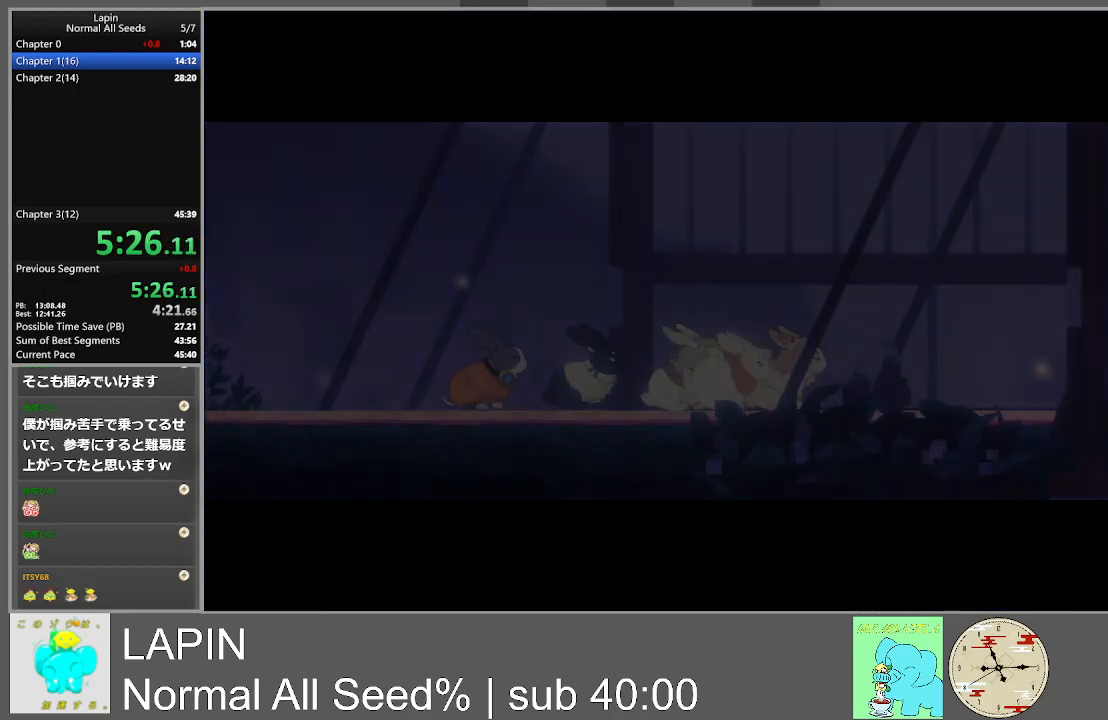
{"buttons": ["DPAD_RIGHT"], "events": []}
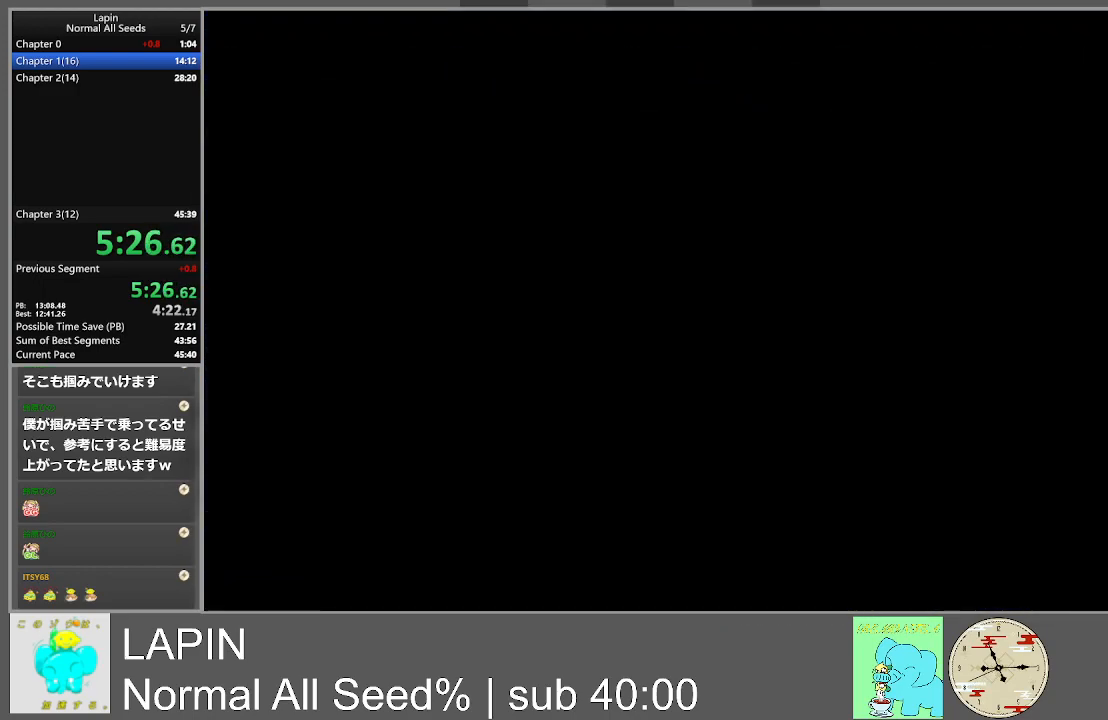
{"buttons": ["DPAD_RIGHT"], "events": []}
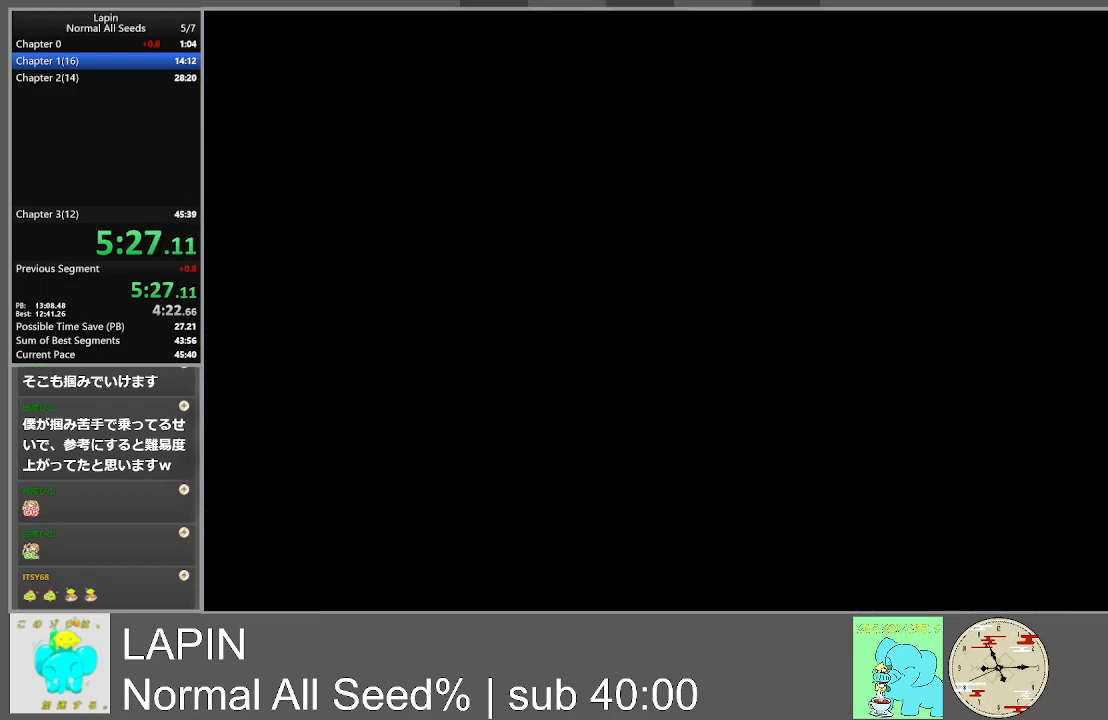
{"buttons": ["DPAD_RIGHT"], "events": []}
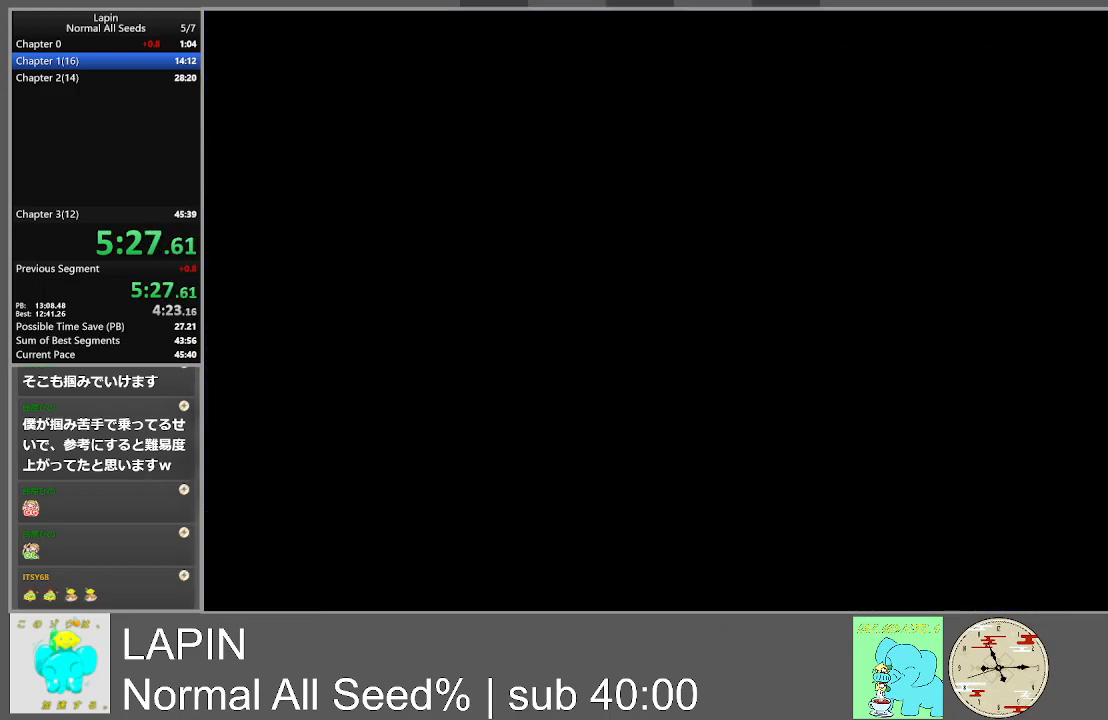
{"buttons": ["DPAD_RIGHT"], "events": []}
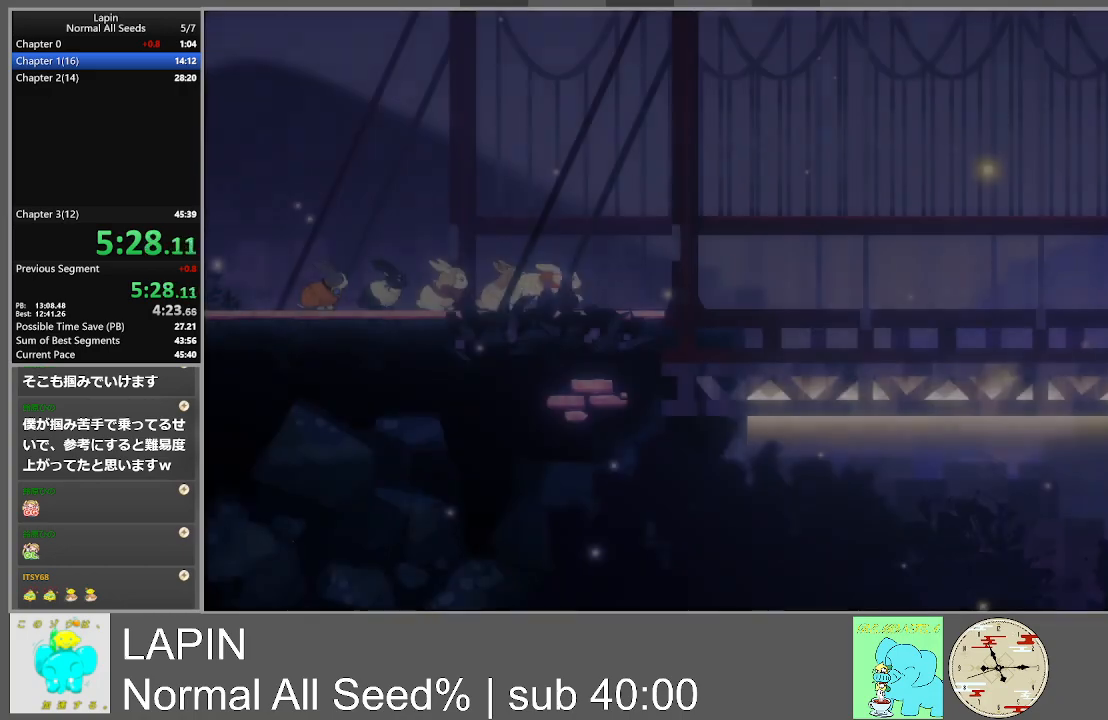
{"buttons": ["DPAD_RIGHT"], "events": []}